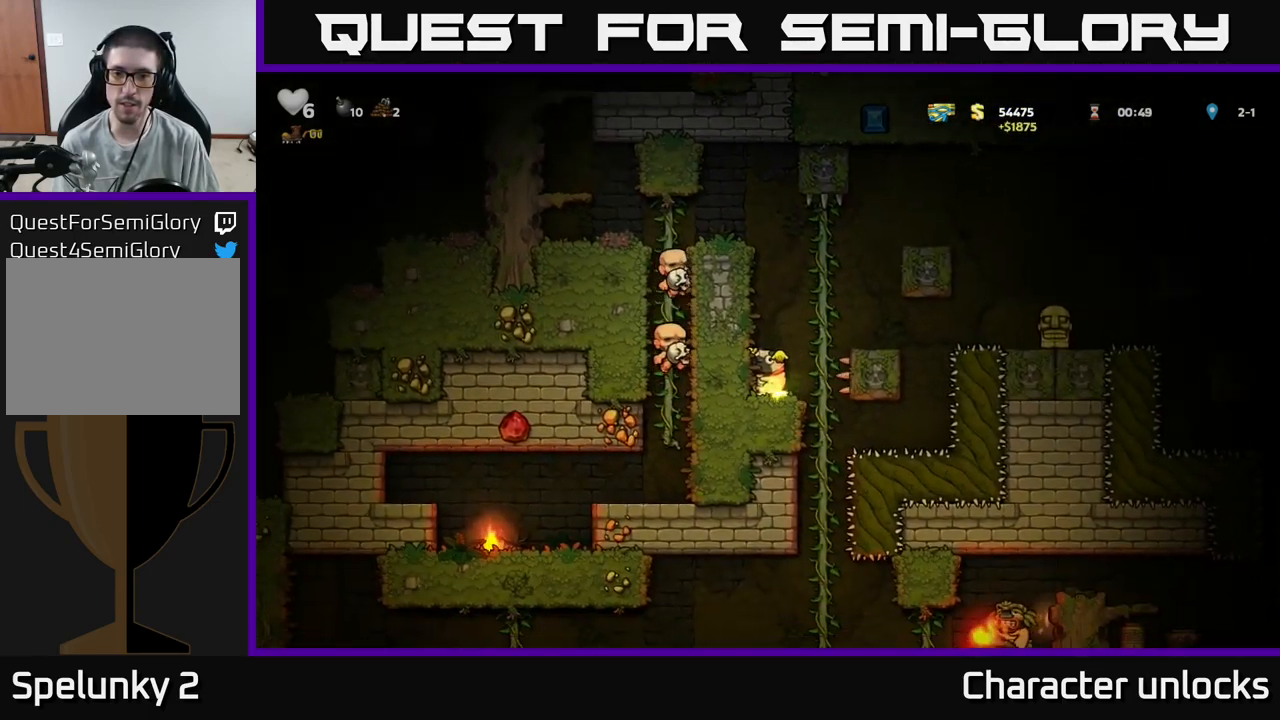
Gameplay with a controller (Xbox layout); each line is a JSON object with the inputs held at the frame after it. "events" lists button and stick changes between this image and that frame as [ms after this image, input, new state], when the widget could be followed in between. Not read: left_stick right_stick.
{"buttons": [], "events": []}
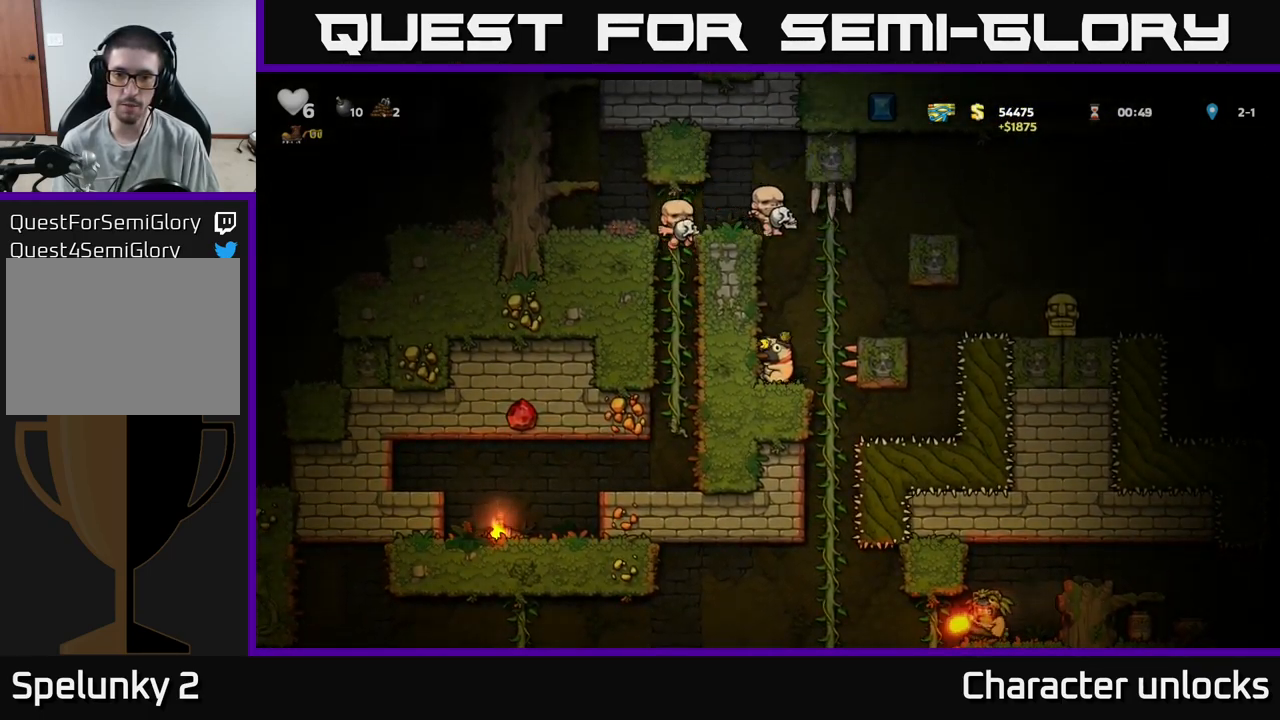
{"buttons": ["DPAD_RIGHT"], "events": [[484, "DPAD_RIGHT", "down"]]}
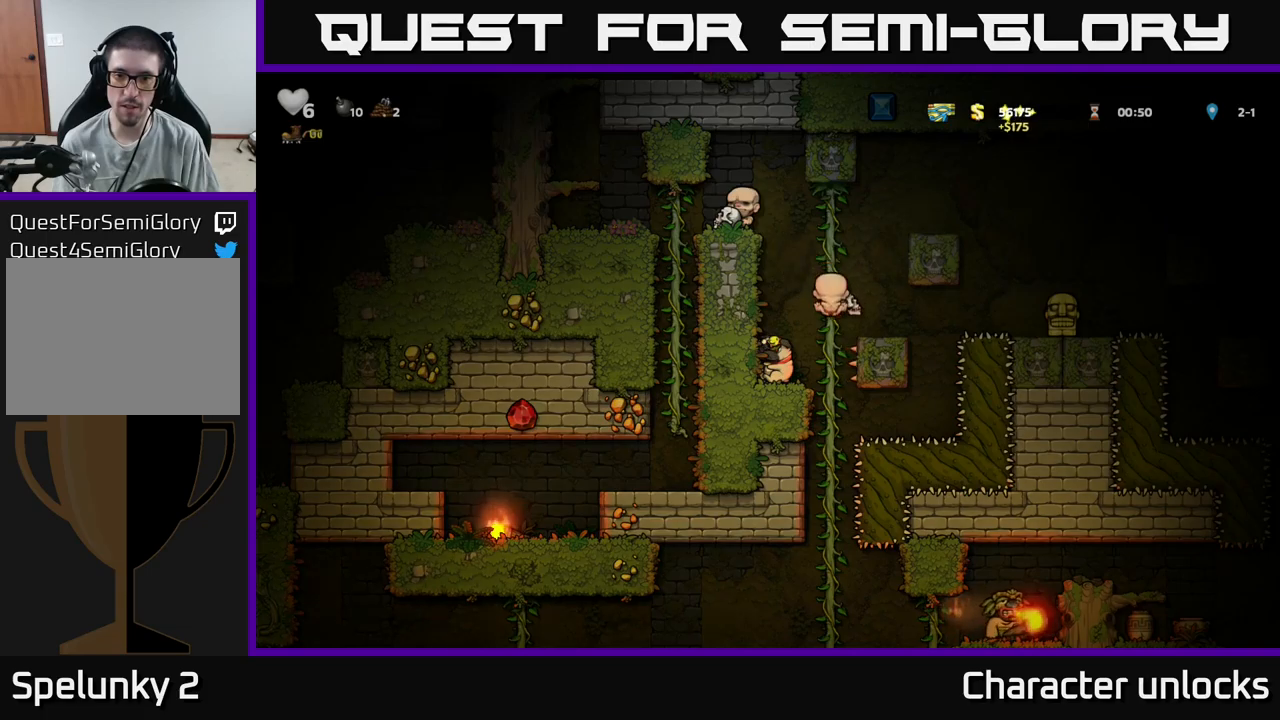
{"buttons": [], "events": [[17, "DPAD_DOWN", "down"], [50, "DPAD_RIGHT", "up"], [150, "X", "down"], [217, "X", "up"], [384, "DPAD_DOWN", "up"]]}
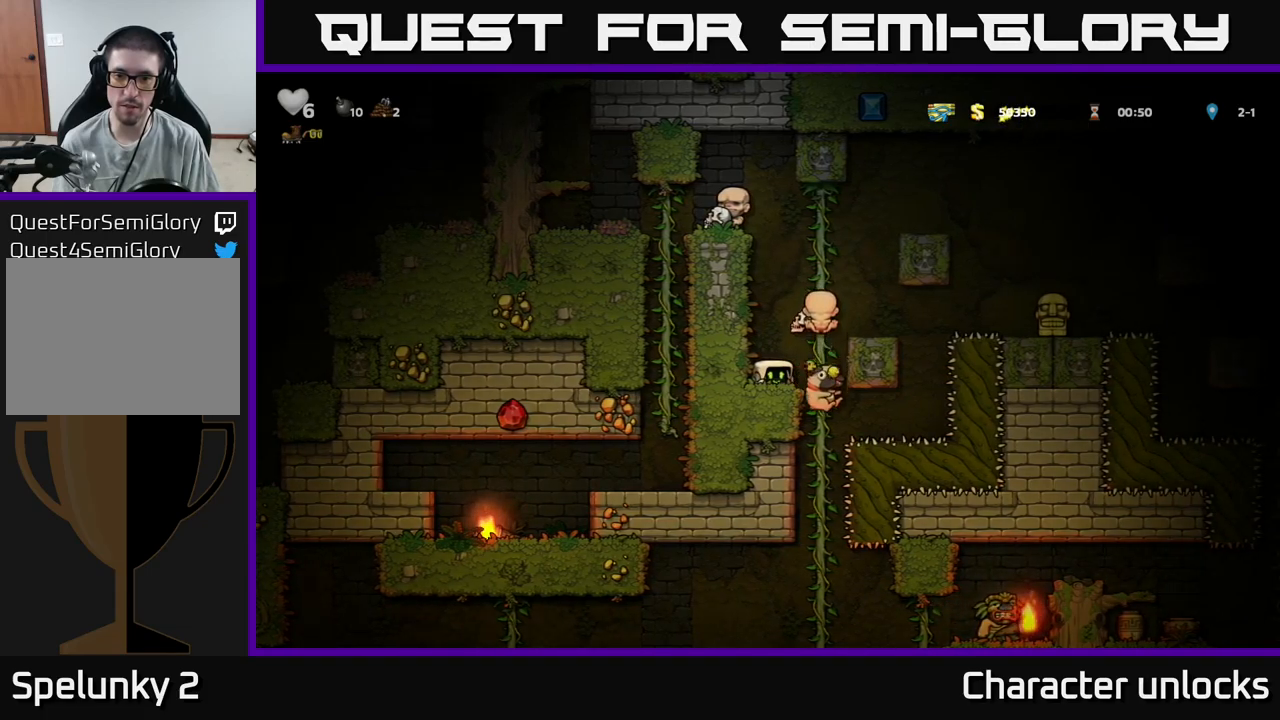
{"buttons": [], "events": []}
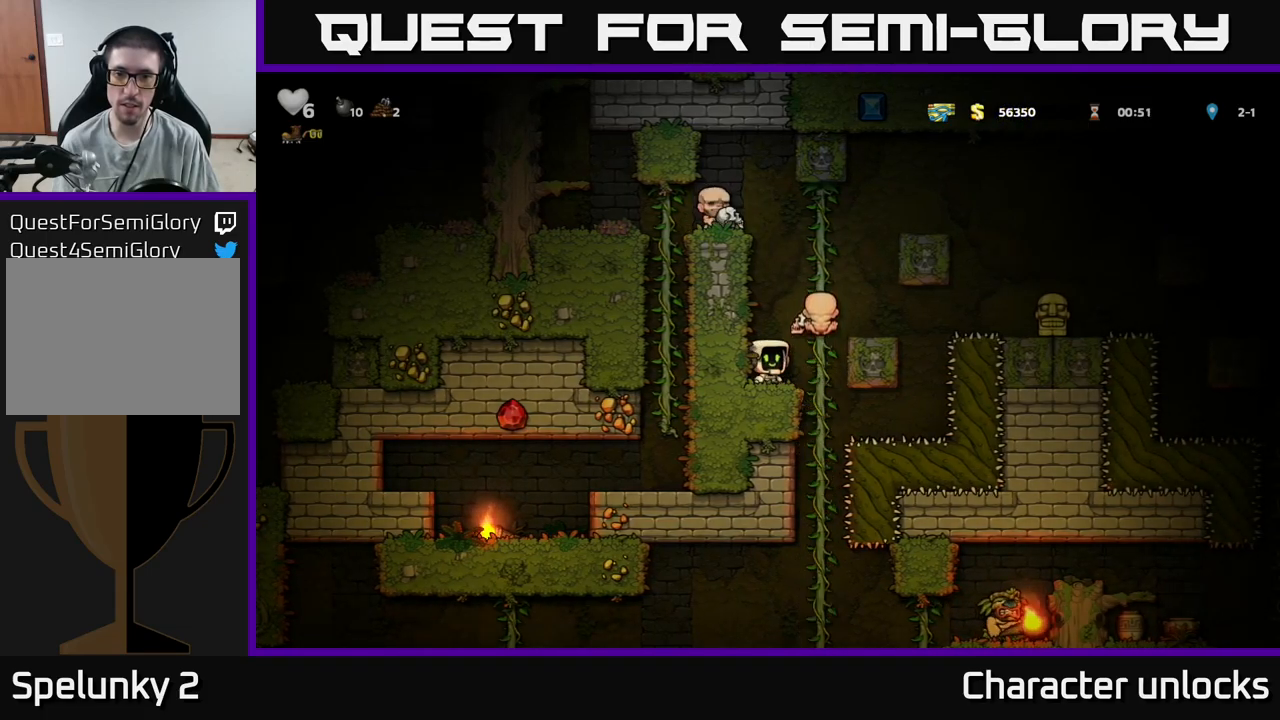
{"buttons": ["DPAD_UP"], "events": [[250, "A", "down"], [284, "DPAD_RIGHT", "down"], [334, "DPAD_UP", "down"], [384, "DPAD_RIGHT", "up"], [417, "A", "up"]]}
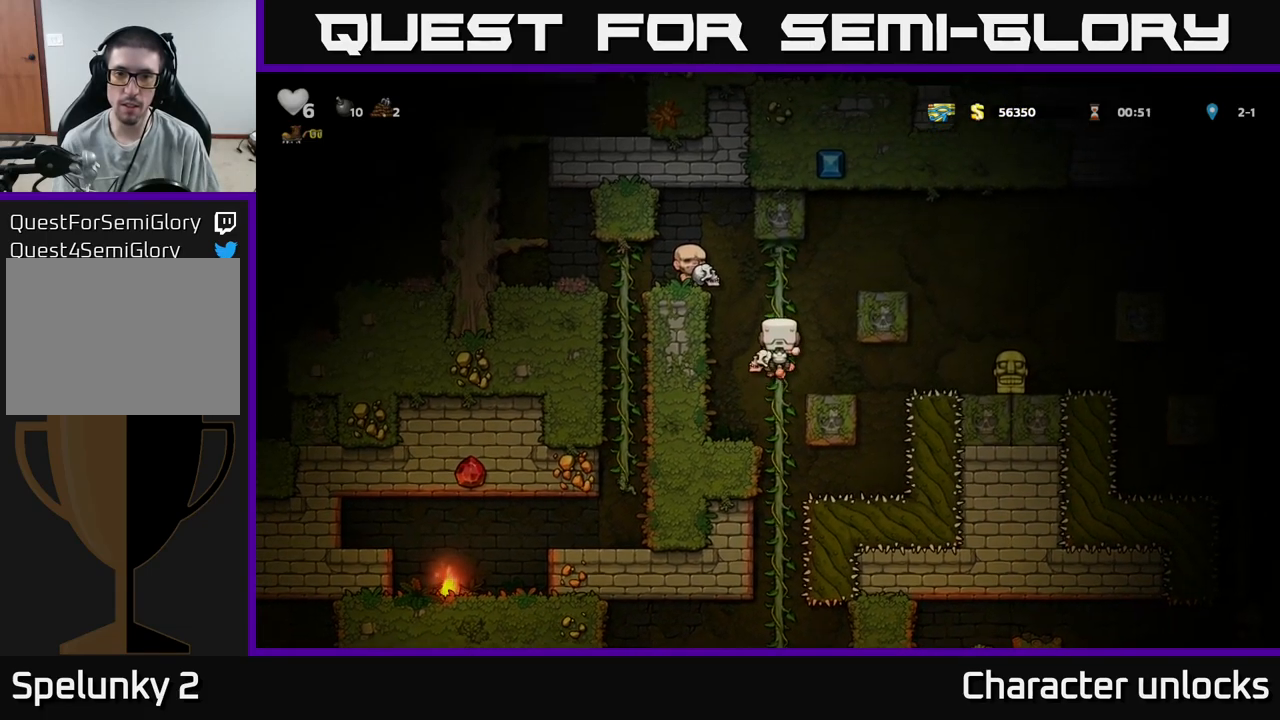
{"buttons": ["A", "DPAD_RIGHT"], "events": [[50, "DPAD_UP", "up"], [217, "DPAD_RIGHT", "down"], [234, "A", "down"]]}
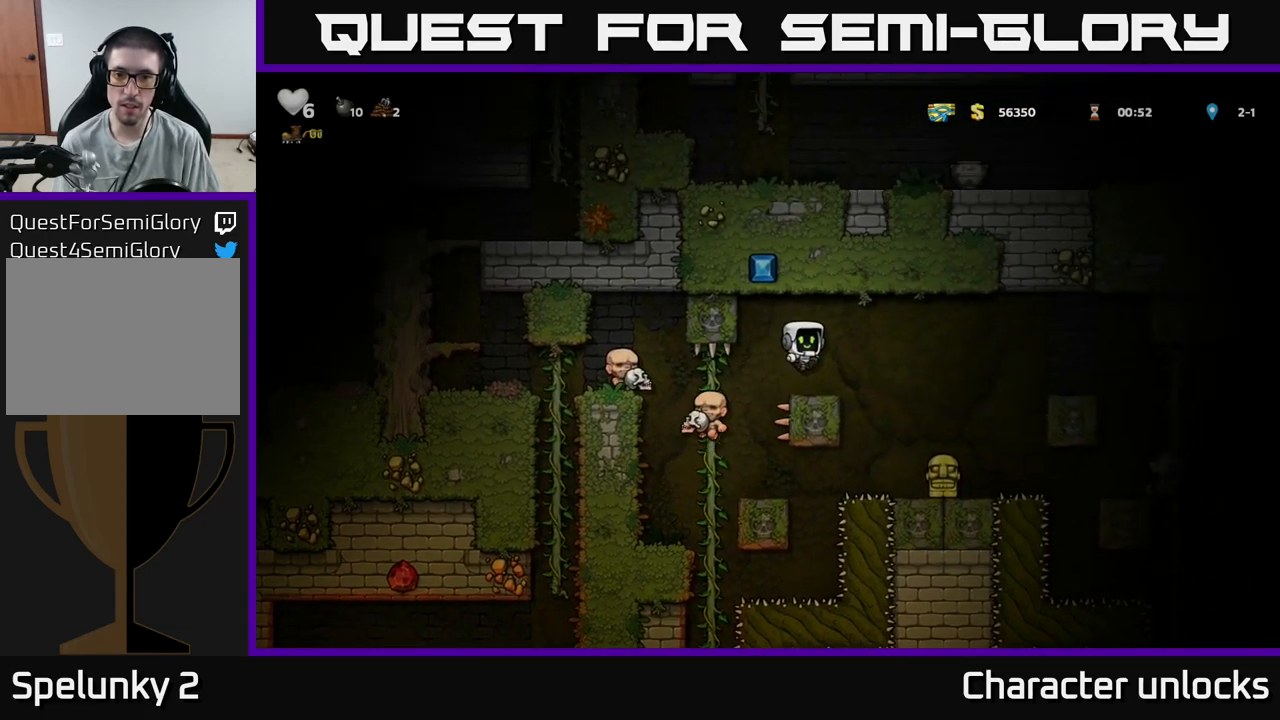
{"buttons": ["DPAD_DOWN"], "events": [[150, "A", "up"], [217, "DPAD_RIGHT", "up"], [400, "DPAD_DOWN", "down"]]}
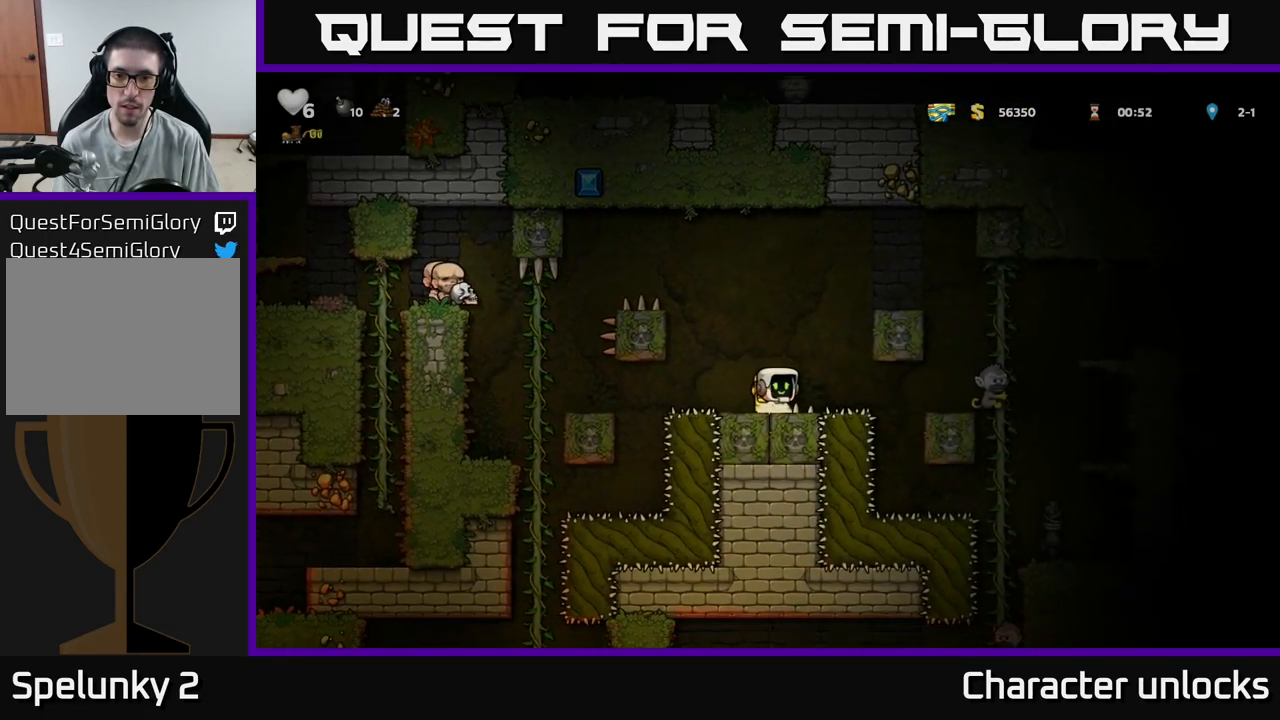
{"buttons": ["DPAD_LEFT"], "events": [[34, "X", "down"], [117, "DPAD_DOWN", "up"], [134, "X", "up"], [234, "A", "down"], [267, "DPAD_LEFT", "down"], [434, "A", "up"]]}
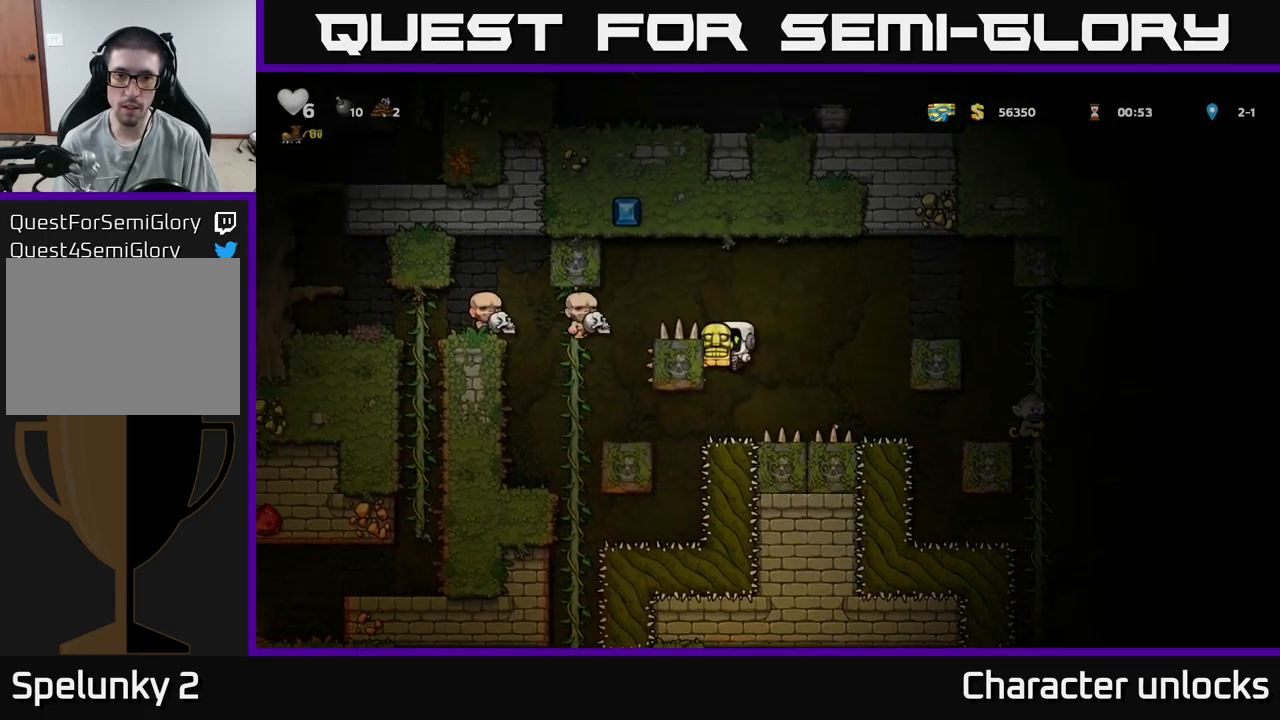
{"buttons": ["DPAD_LEFT"], "events": [[100, "A", "down"], [250, "A", "up"]]}
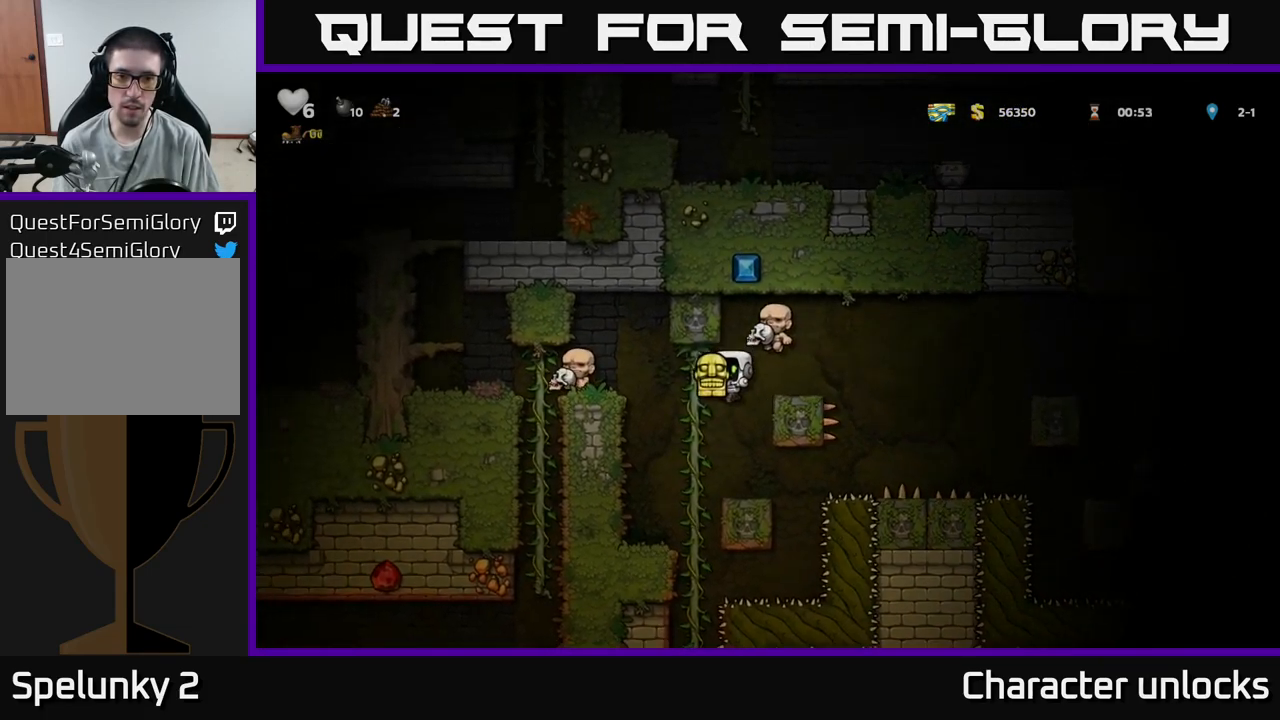
{"buttons": [], "events": [[234, "DPAD_LEFT", "up"]]}
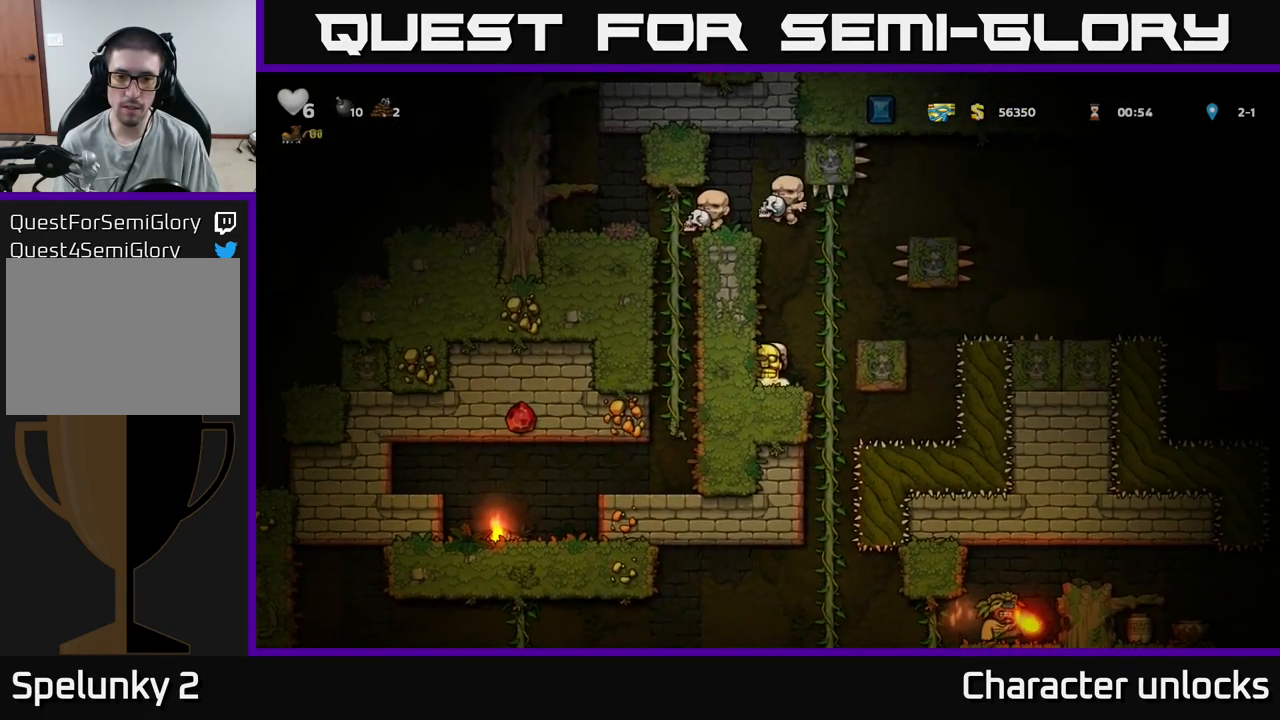
{"buttons": ["DPAD_DOWN"], "events": [[50, "DPAD_RIGHT", "down"], [117, "DPAD_RIGHT", "up"], [317, "DPAD_DOWN", "down"]]}
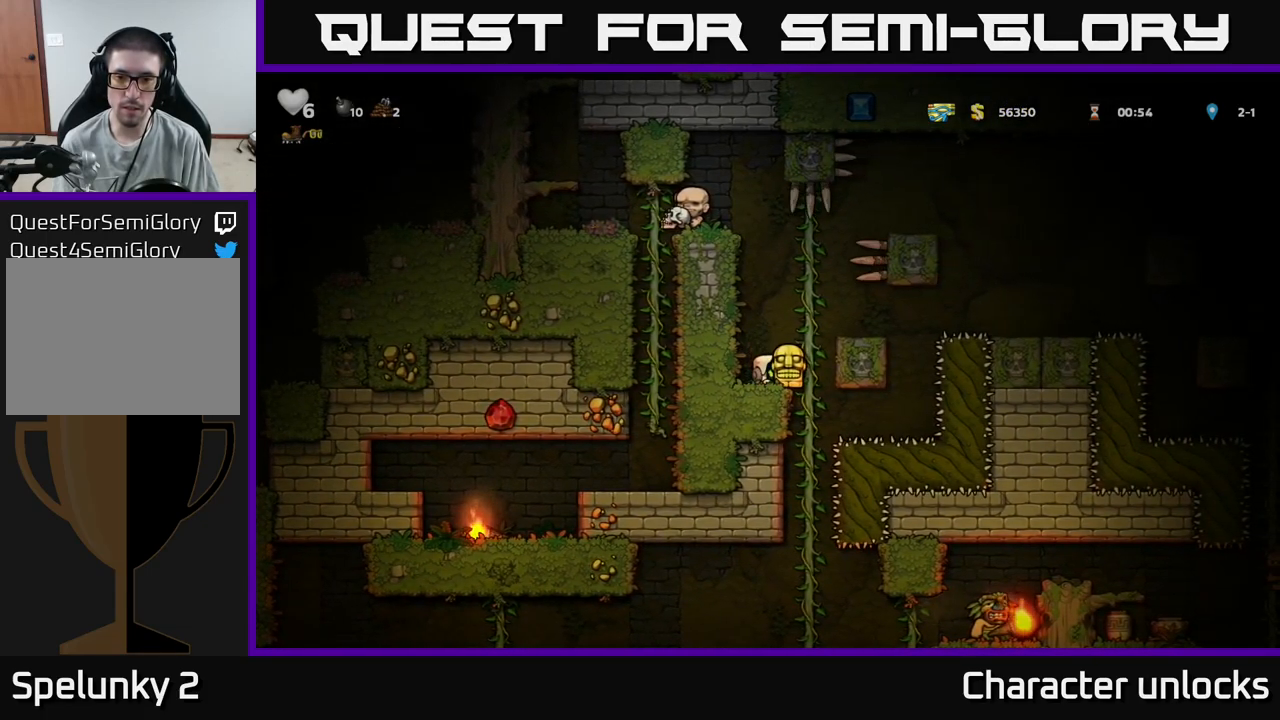
{"buttons": [], "events": [[250, "DPAD_DOWN", "up"], [250, "DPAD_LEFT", "down"], [434, "DPAD_LEFT", "up"]]}
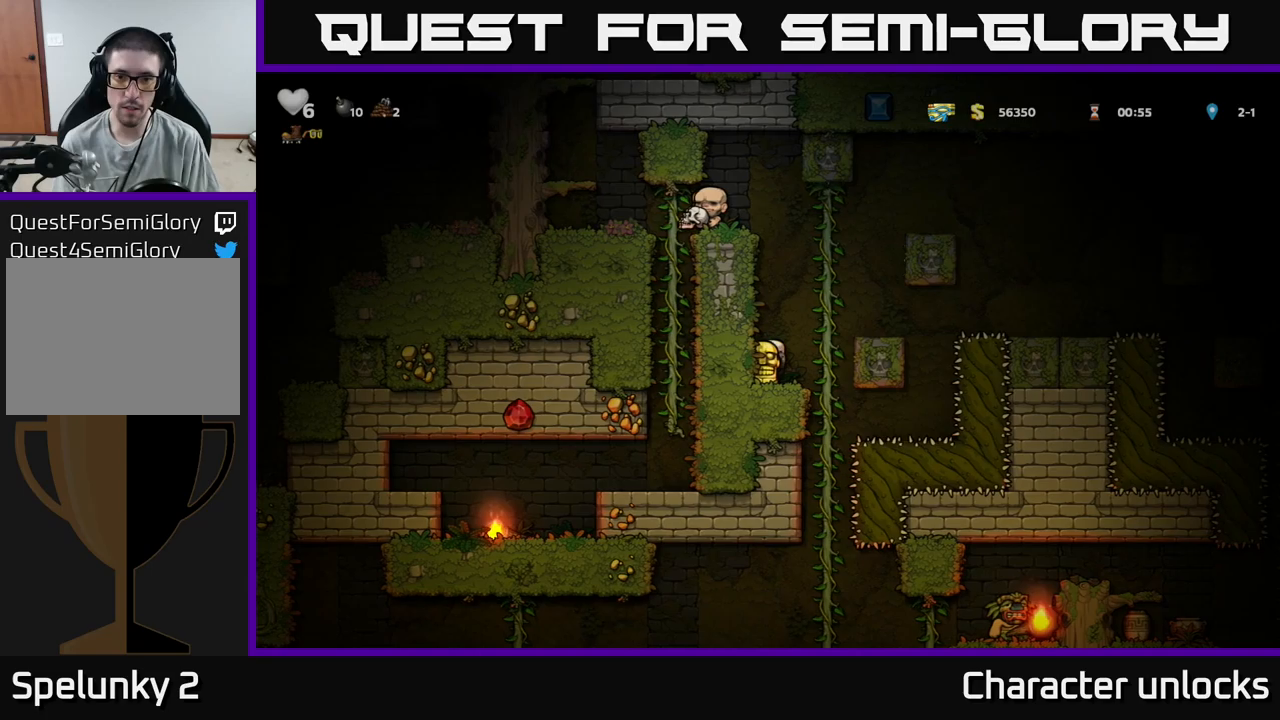
{"buttons": ["DPAD_DOWN"], "events": [[116, "DPAD_DOWN", "down"]]}
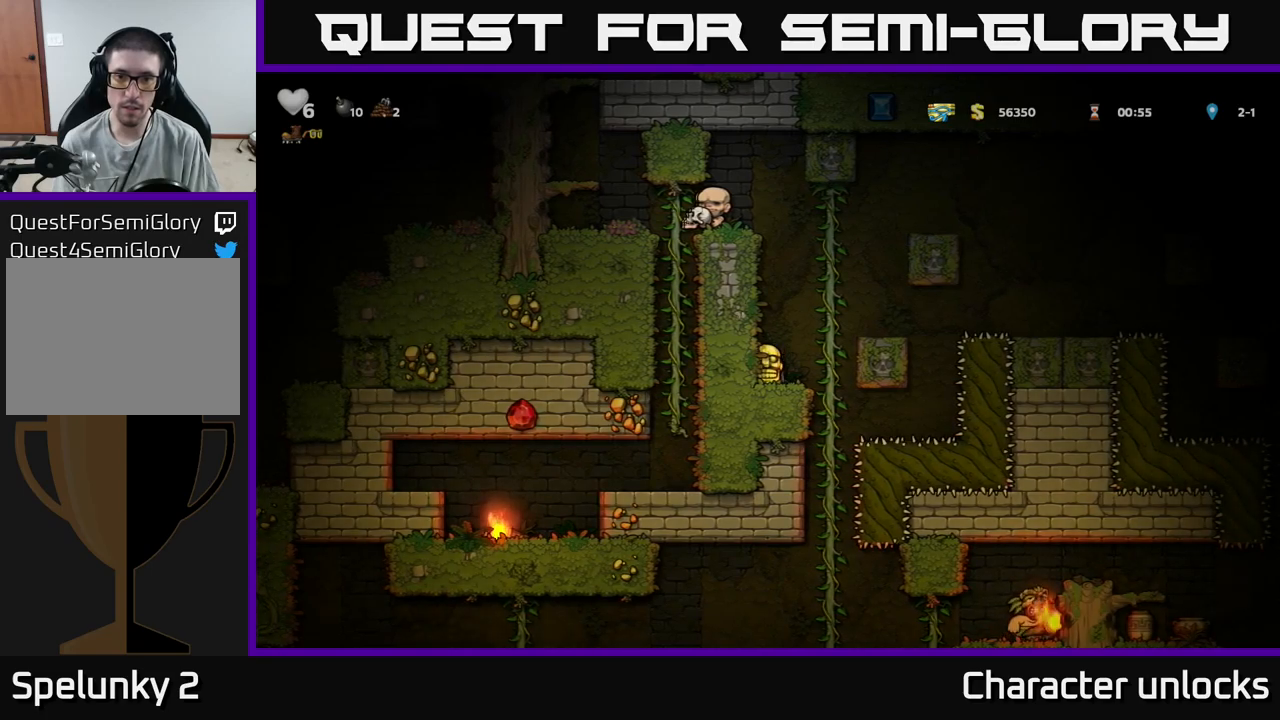
{"buttons": ["DPAD_DOWN"], "events": []}
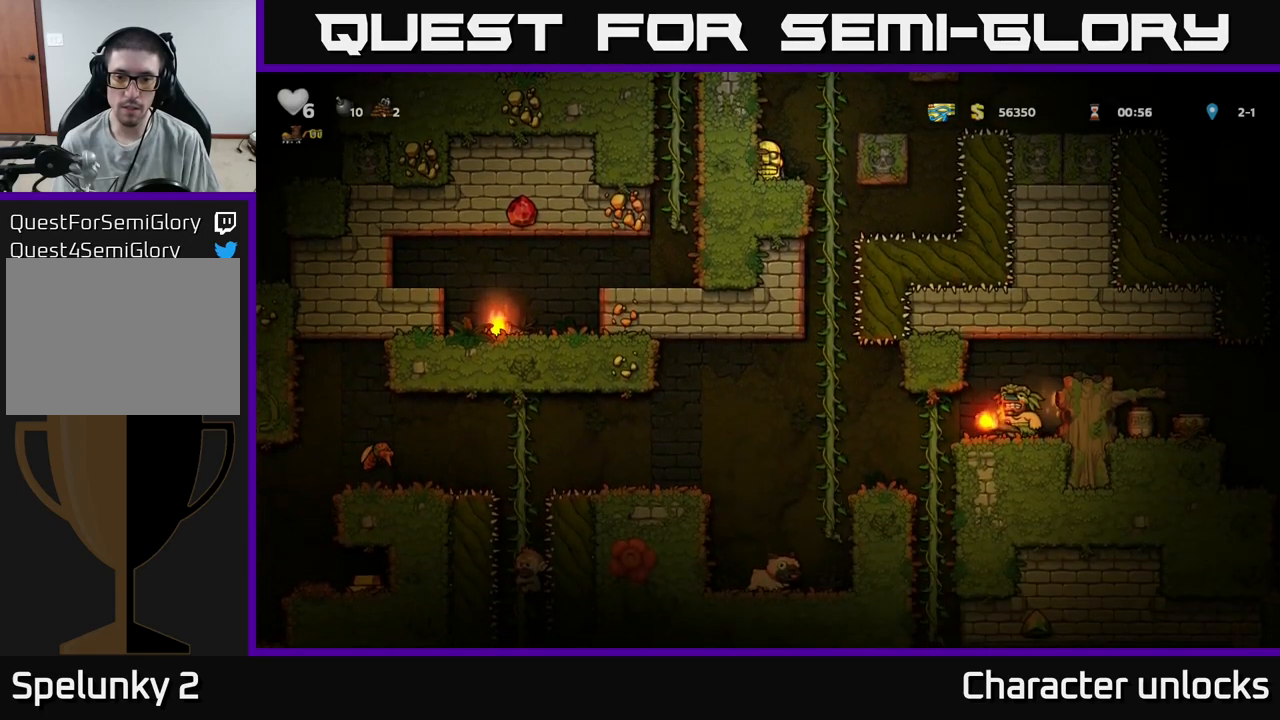
{"buttons": ["DPAD_RIGHT"], "events": [[366, "DPAD_DOWN", "up"], [500, "DPAD_RIGHT", "down"]]}
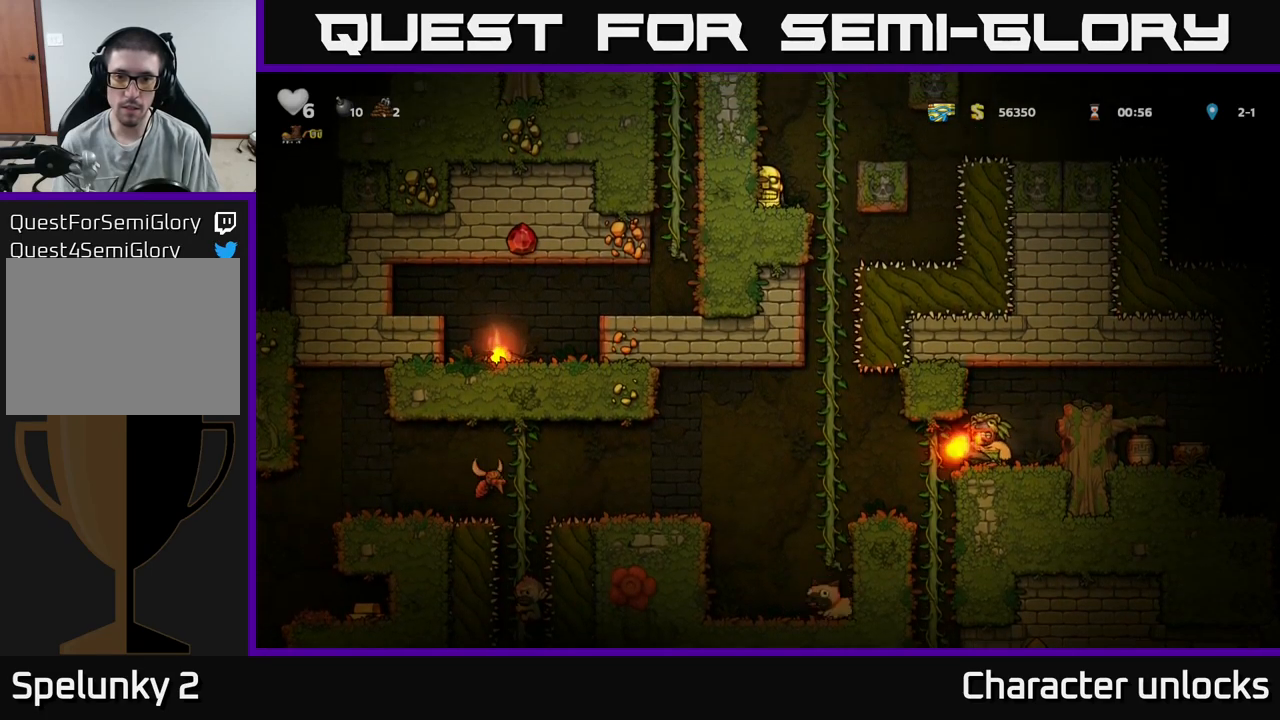
{"buttons": [], "events": [[50, "DPAD_RIGHT", "up"], [116, "DPAD_DOWN", "down"], [183, "X", "down"], [266, "X", "up"], [416, "DPAD_DOWN", "up"]]}
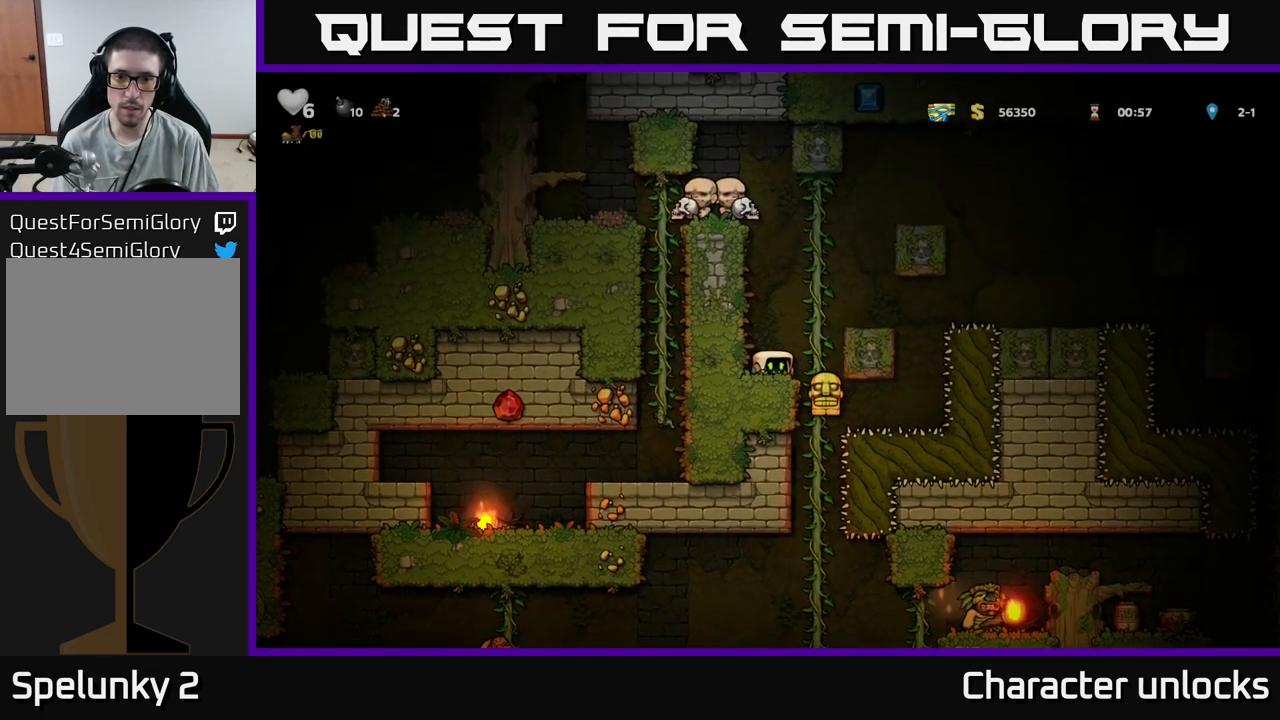
{"buttons": [], "events": []}
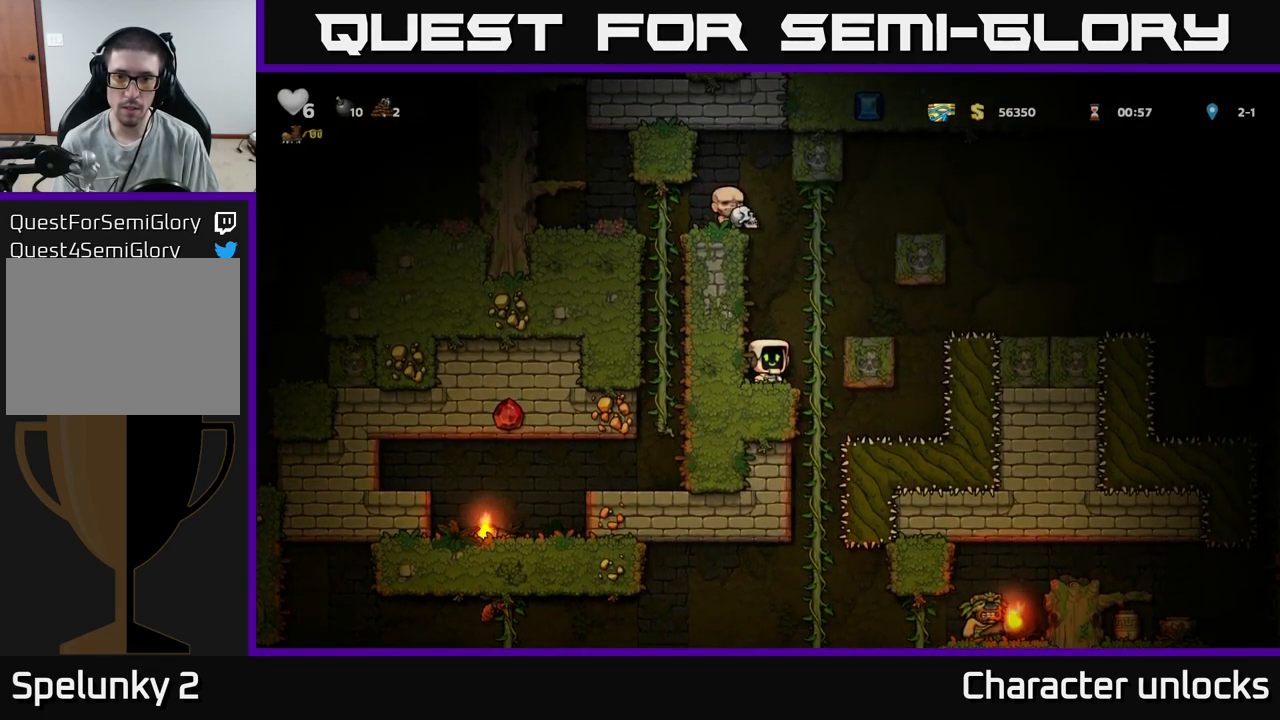
{"buttons": ["A", "DPAD_LEFT"], "events": [[200, "DPAD_RIGHT", "down"], [283, "A", "down"], [316, "DPAD_UP", "down"], [333, "DPAD_RIGHT", "up"], [366, "A", "up"], [400, "DPAD_LEFT", "down"], [433, "A", "down"], [450, "DPAD_UP", "up"]]}
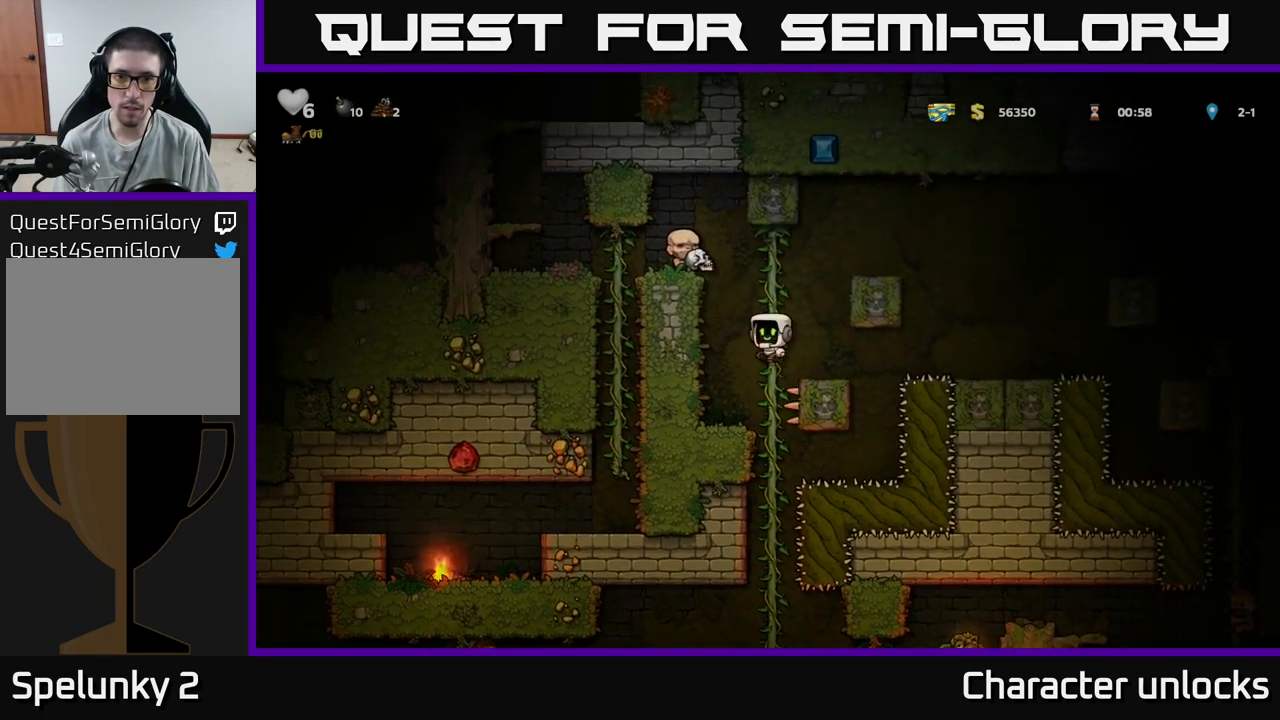
{"buttons": ["A", "DPAD_LEFT"], "events": [[166, "A", "up"], [366, "A", "down"]]}
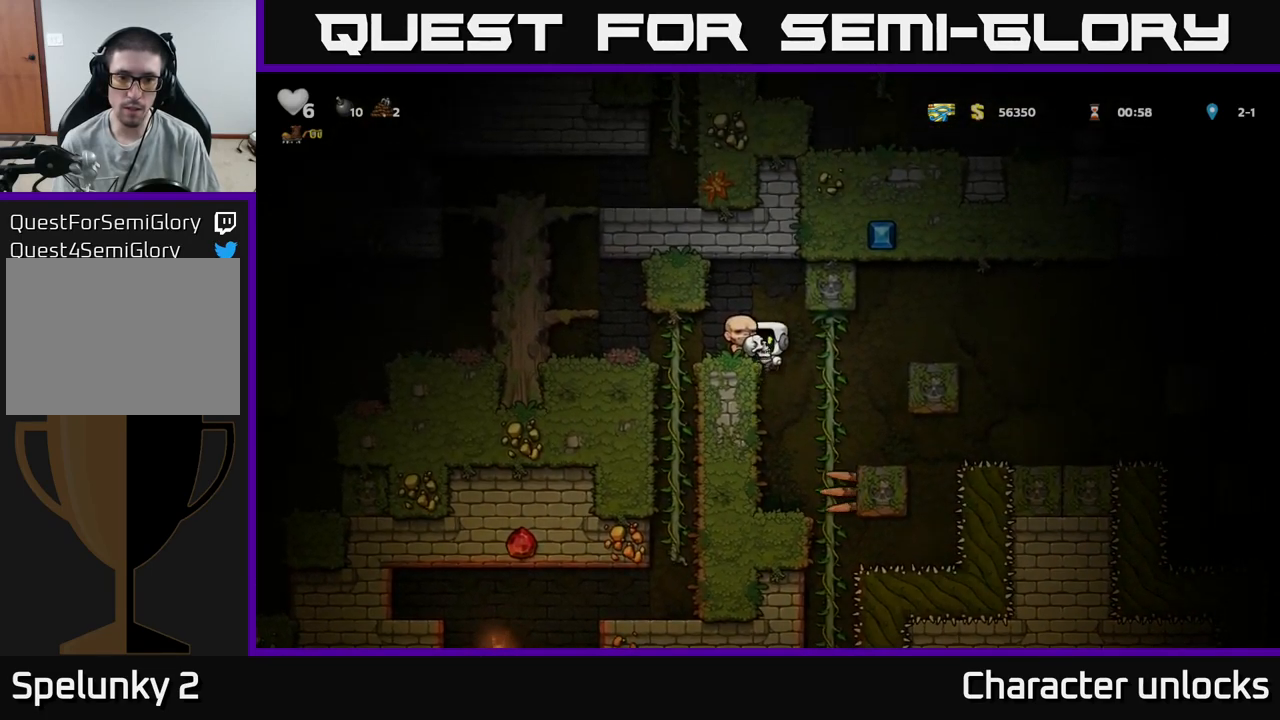
{"buttons": [], "events": [[16, "A", "up"], [116, "DPAD_LEFT", "up"]]}
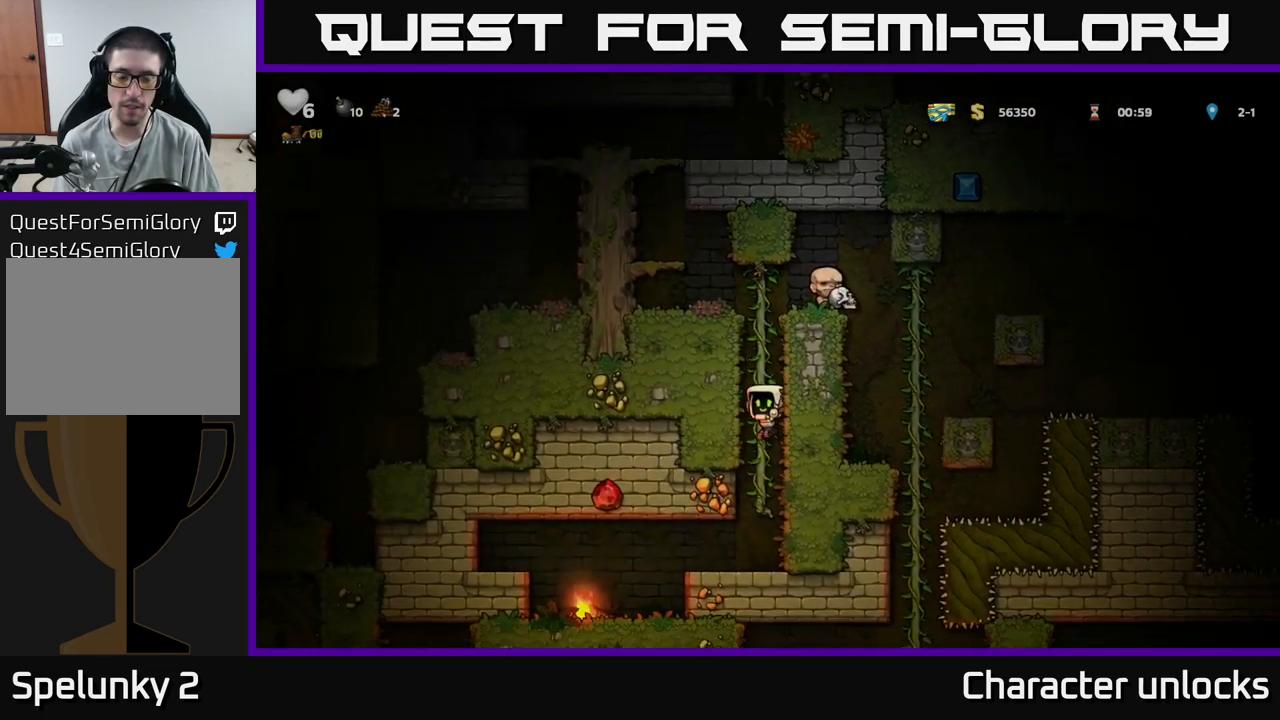
{"buttons": [], "events": [[183, "DPAD_LEFT", "down"], [500, "DPAD_LEFT", "up"]]}
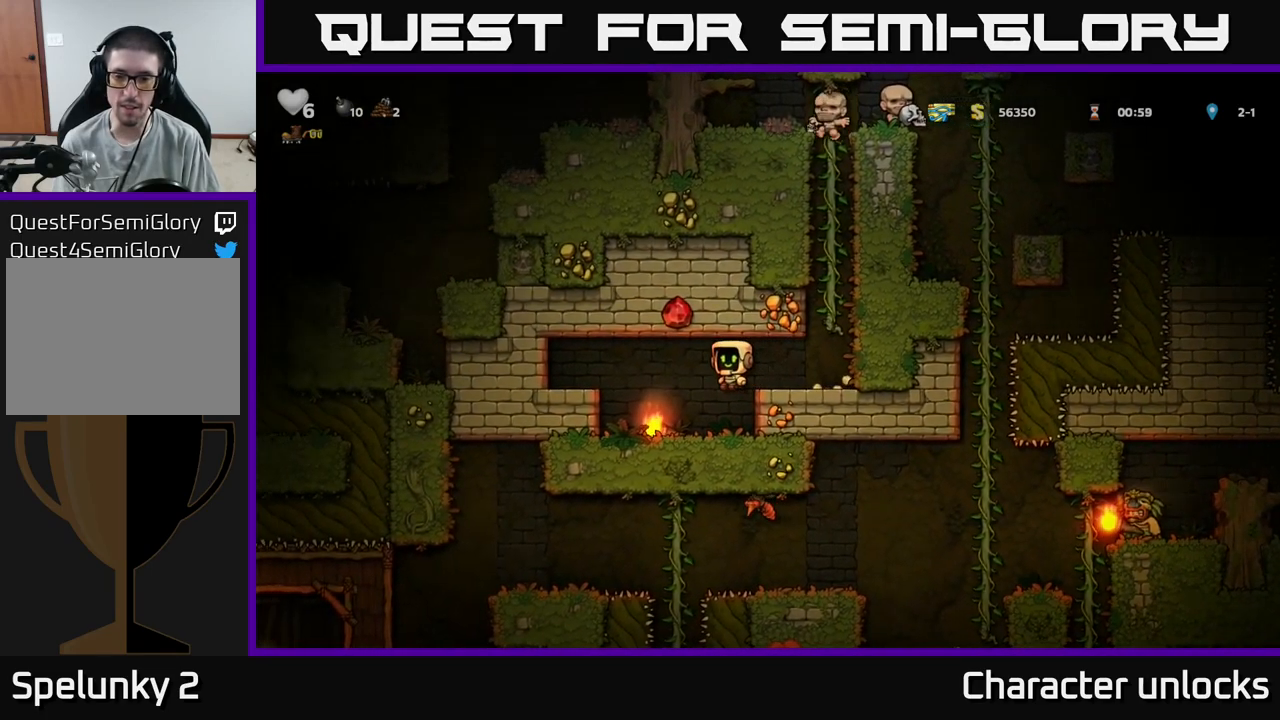
{"buttons": ["DPAD_DOWN"], "events": [[233, "DPAD_DOWN", "down"], [333, "X", "down"], [433, "X", "up"]]}
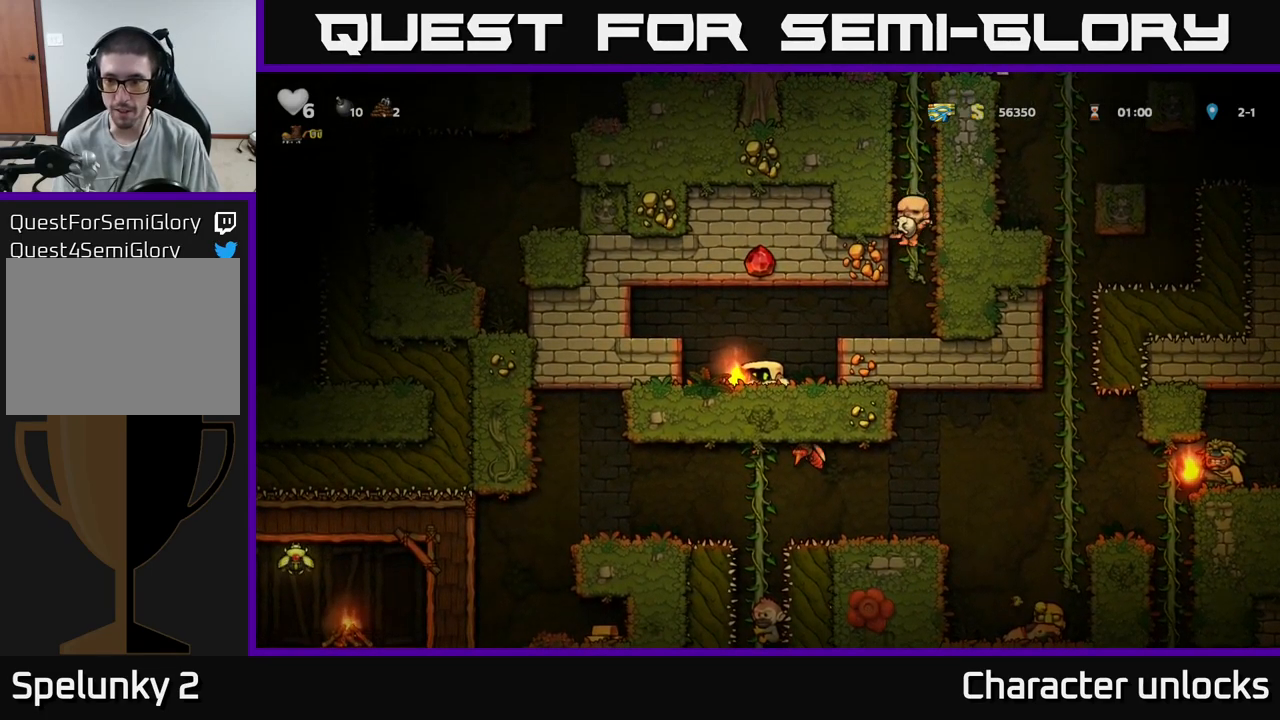
{"buttons": ["A", "DPAD_RIGHT"], "events": [[383, "A", "down"], [383, "DPAD_DOWN", "up"], [417, "DPAD_RIGHT", "down"]]}
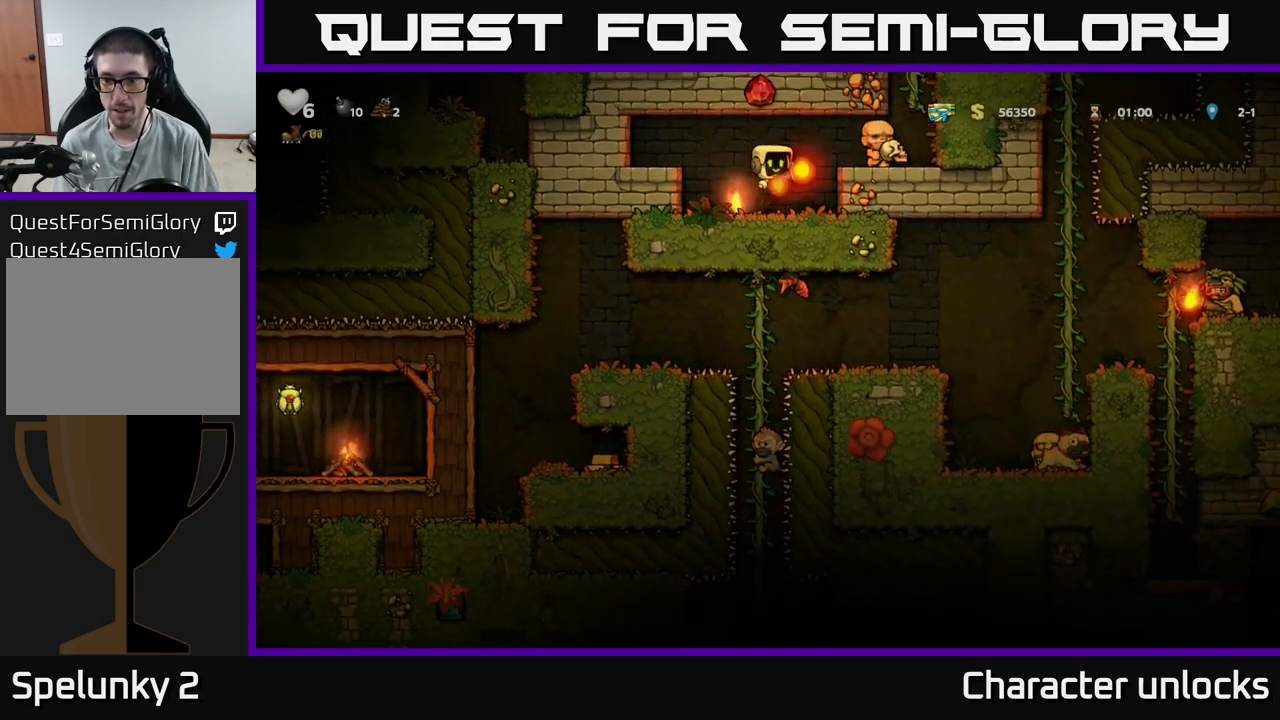
{"buttons": ["DPAD_UP"], "events": [[67, "A", "up"], [283, "A", "down"], [450, "DPAD_UP", "down"], [467, "A", "up"], [483, "DPAD_RIGHT", "up"]]}
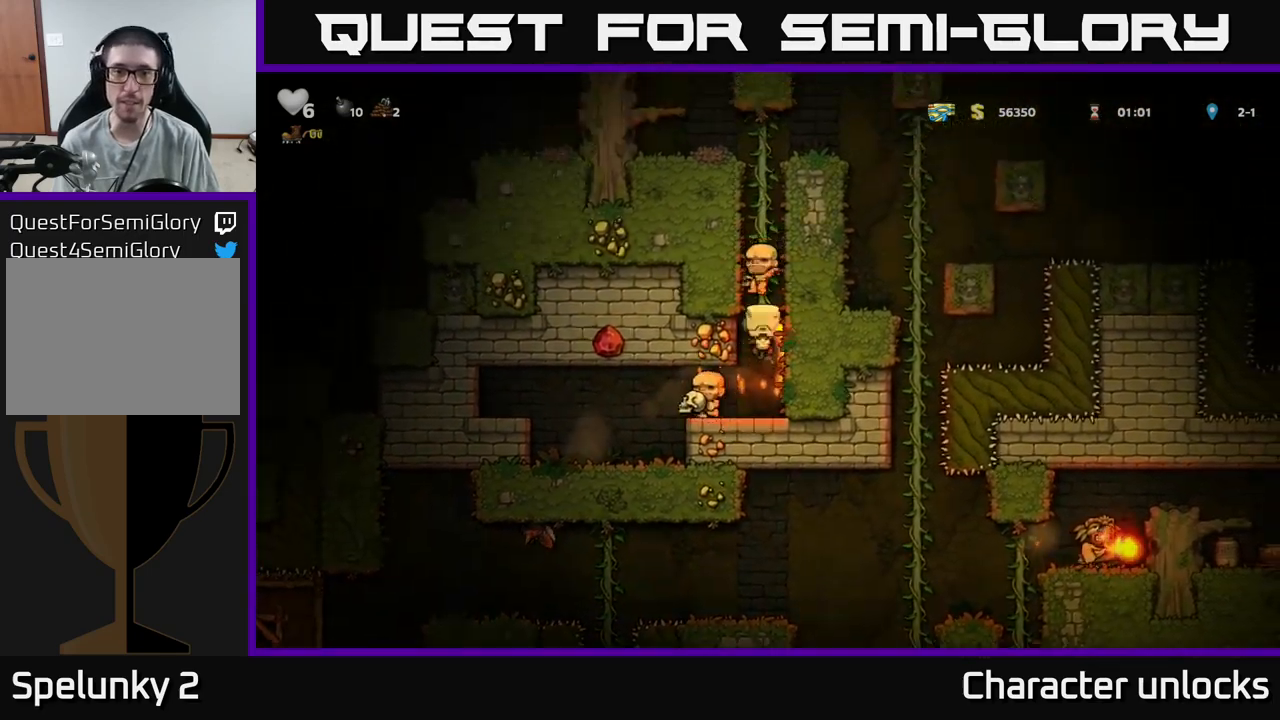
{"buttons": ["A", "DPAD_UP"], "events": [[500, "A", "down"]]}
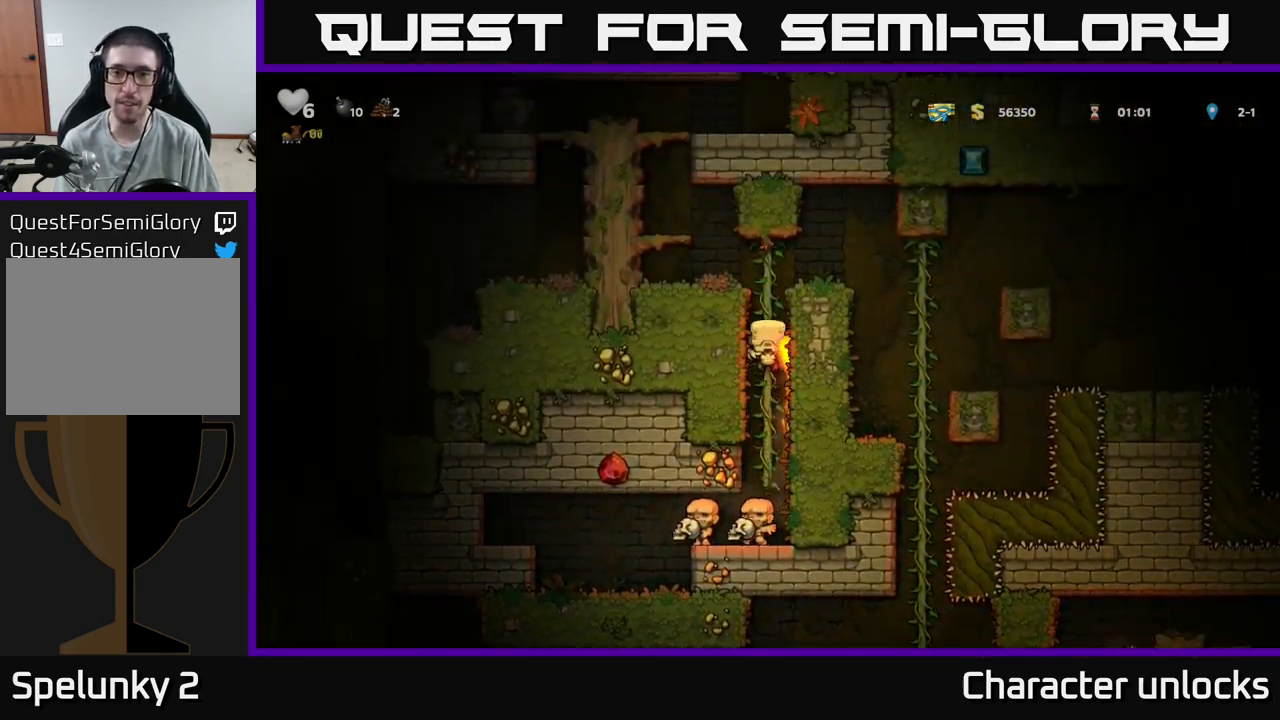
{"buttons": [], "events": [[100, "DPAD_UP", "up"], [117, "DPAD_RIGHT", "down"], [250, "A", "up"], [400, "DPAD_RIGHT", "up"]]}
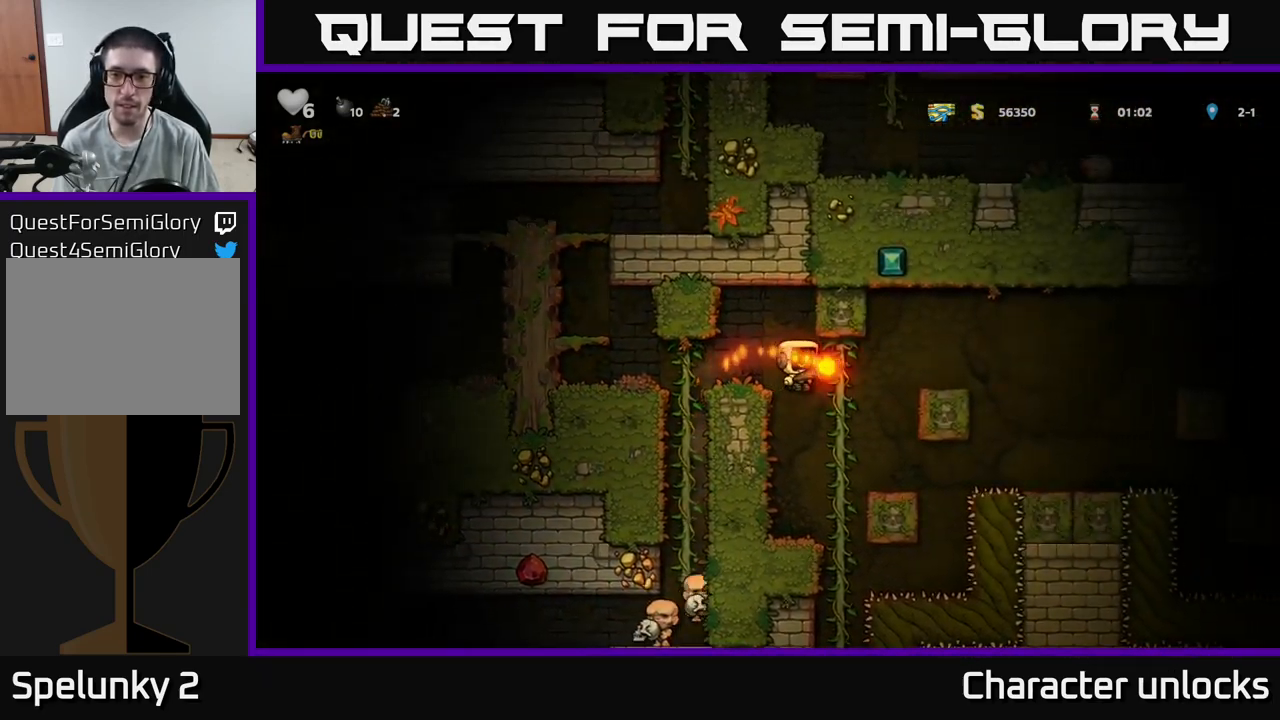
{"buttons": [], "events": [[133, "DPAD_LEFT", "down"], [250, "DPAD_LEFT", "up"]]}
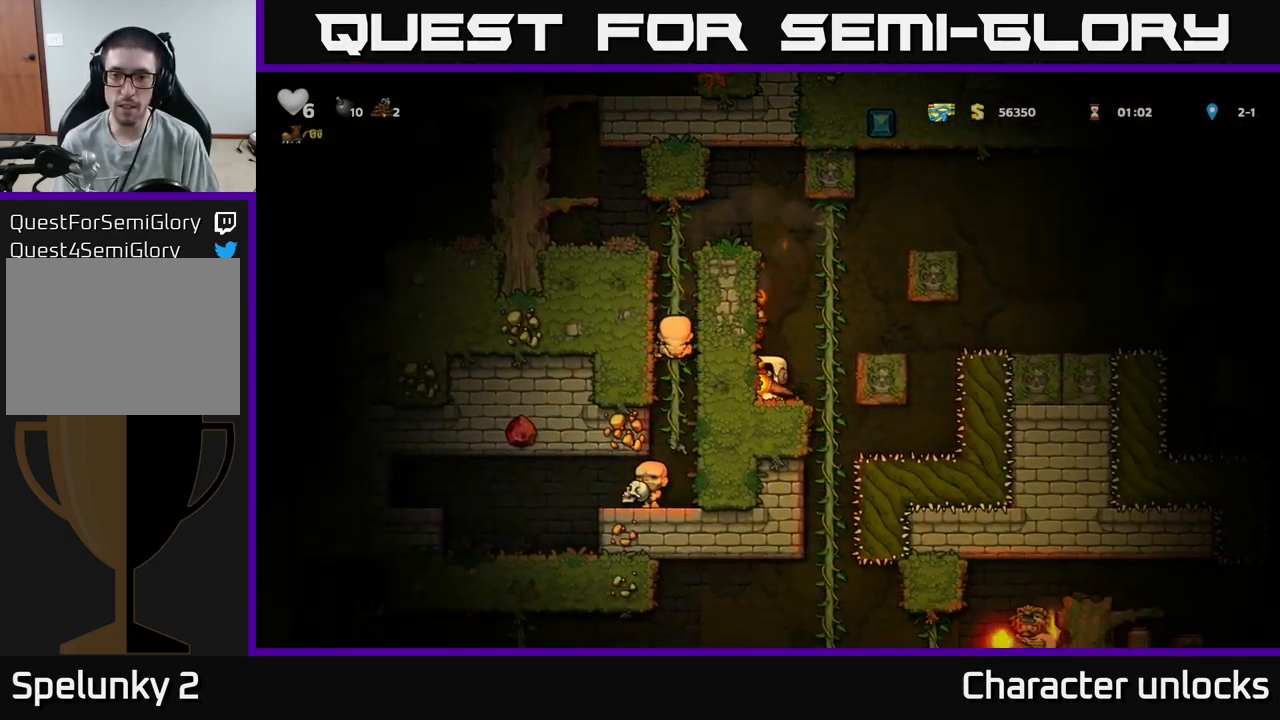
{"buttons": ["A", "DPAD_RIGHT"], "events": [[117, "A", "down"], [150, "DPAD_RIGHT", "down"], [200, "DPAD_UP", "down"], [283, "A", "up"], [467, "A", "down"], [483, "DPAD_UP", "up"]]}
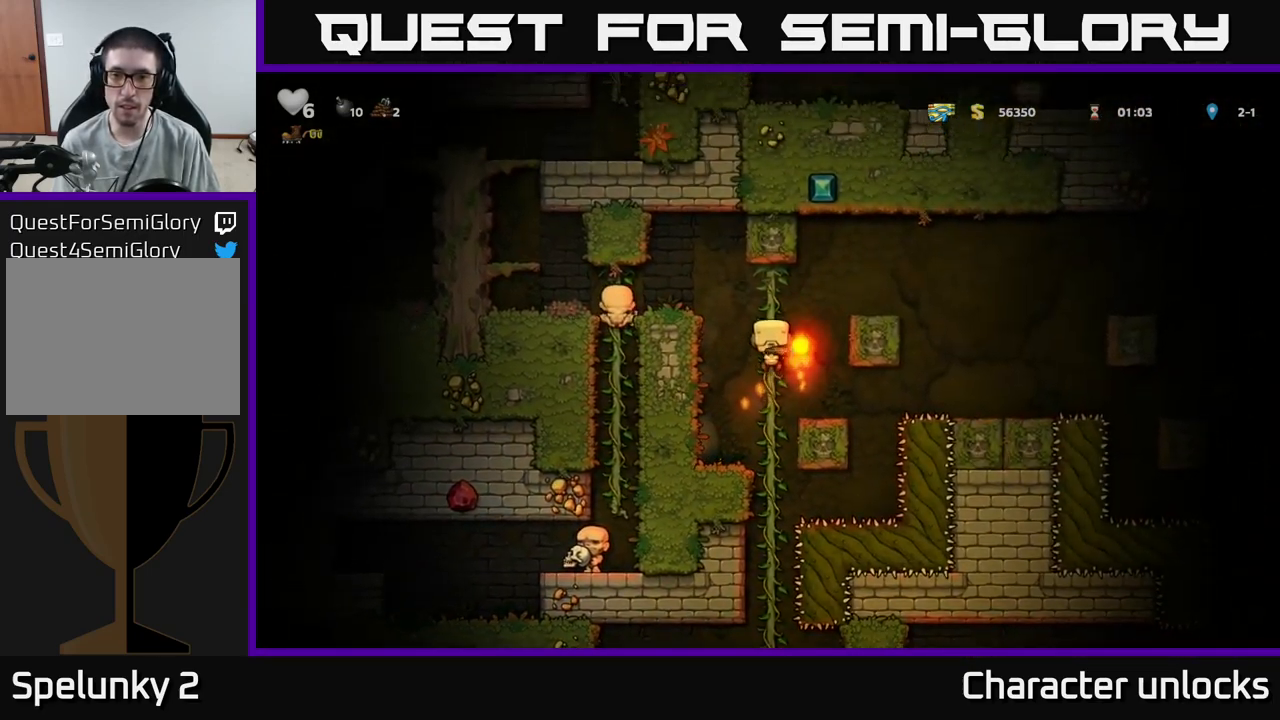
{"buttons": [], "events": [[367, "A", "up"], [433, "DPAD_RIGHT", "up"]]}
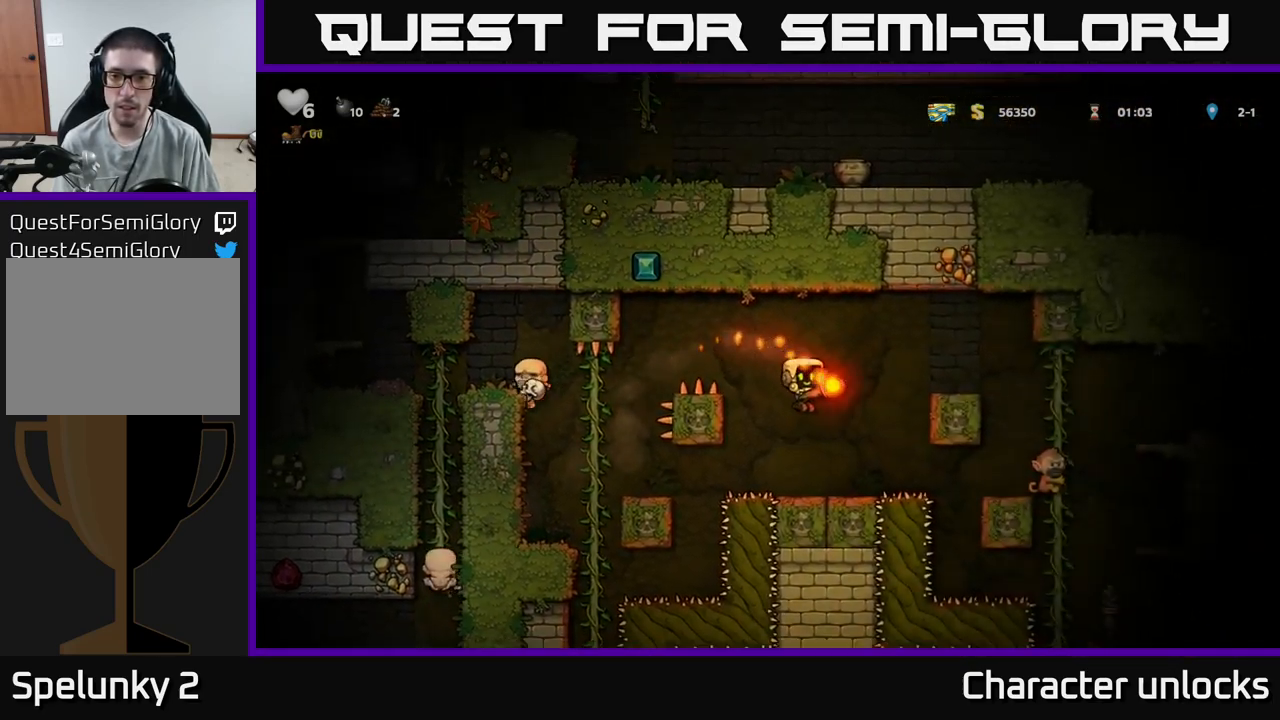
{"buttons": ["DPAD_RIGHT"], "events": [[233, "A", "down"], [267, "DPAD_RIGHT", "down"], [400, "A", "up"]]}